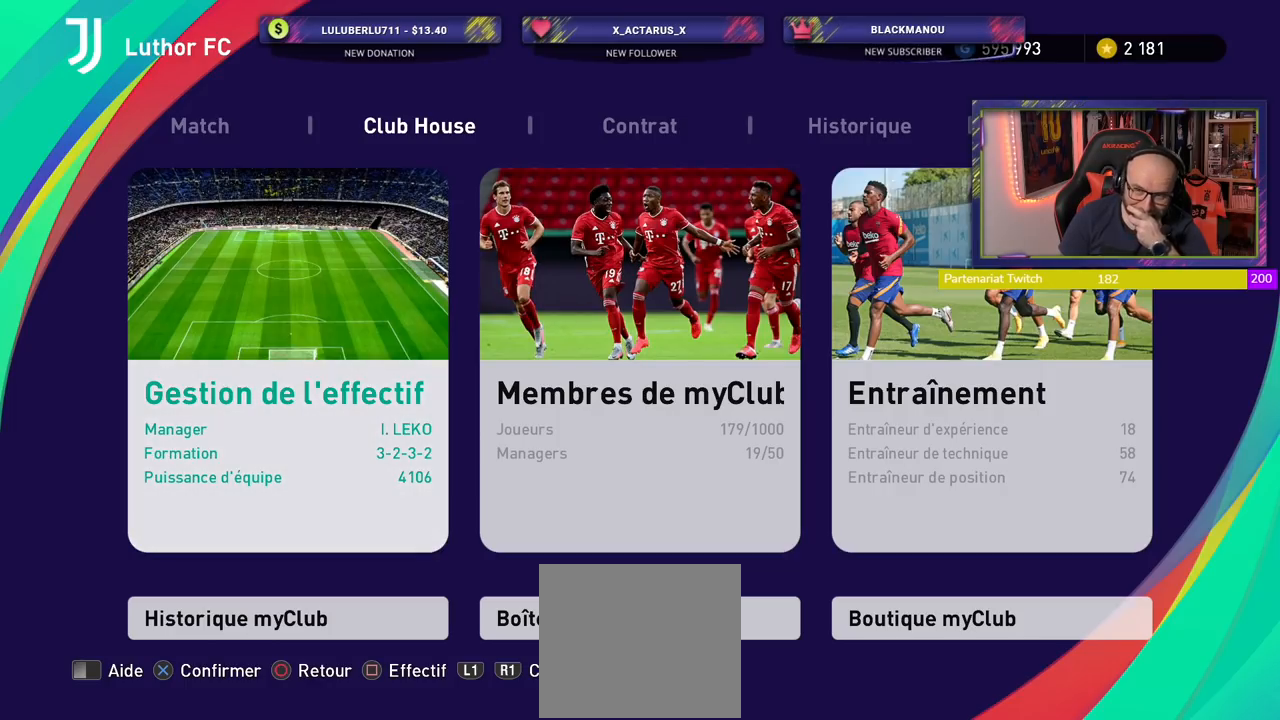
Gameplay with a controller (PlayStation layout); each line is a JSON object with the inputs held at the frame after it. "events" lists button and stick changes between this image and that frame as [ms after this image, input, new state], when the widget could be followed in between.
{"buttons": [], "left_stick": "center", "right_stick": "center", "events": [[160, "R1", "down"], [300, "R1", "up"]]}
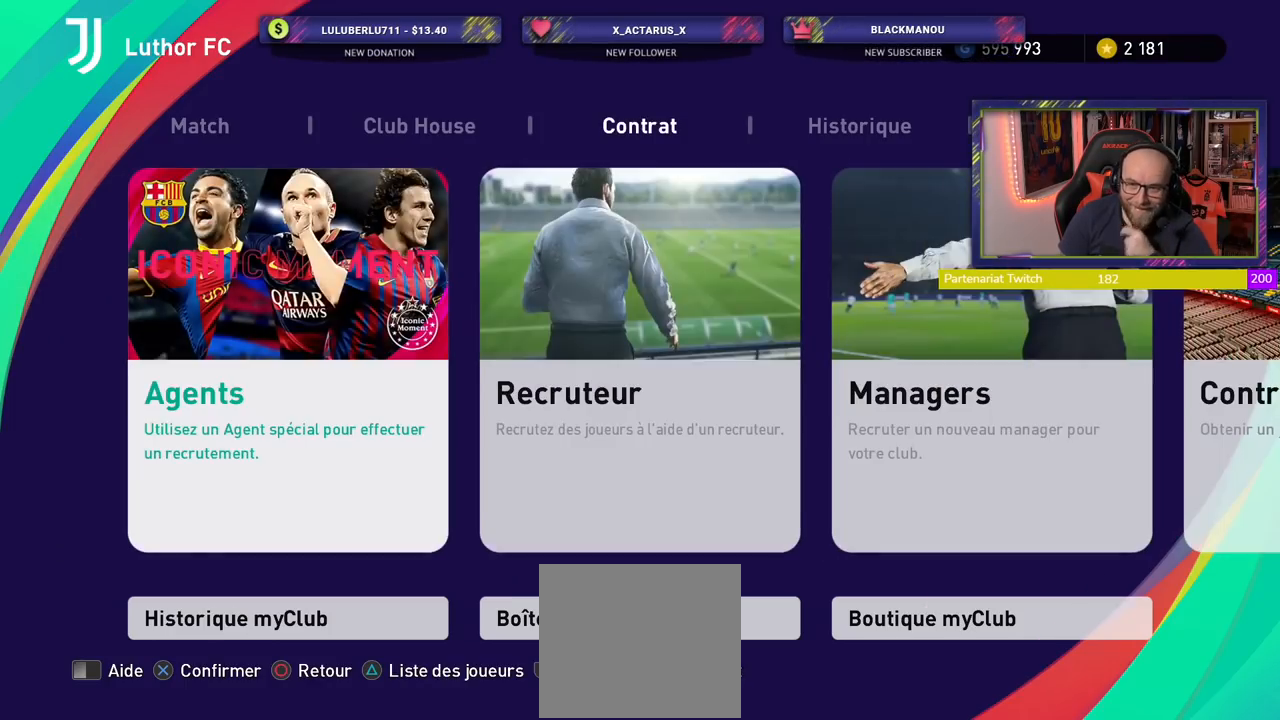
{"buttons": [], "left_stick": "center", "right_stick": "center", "events": []}
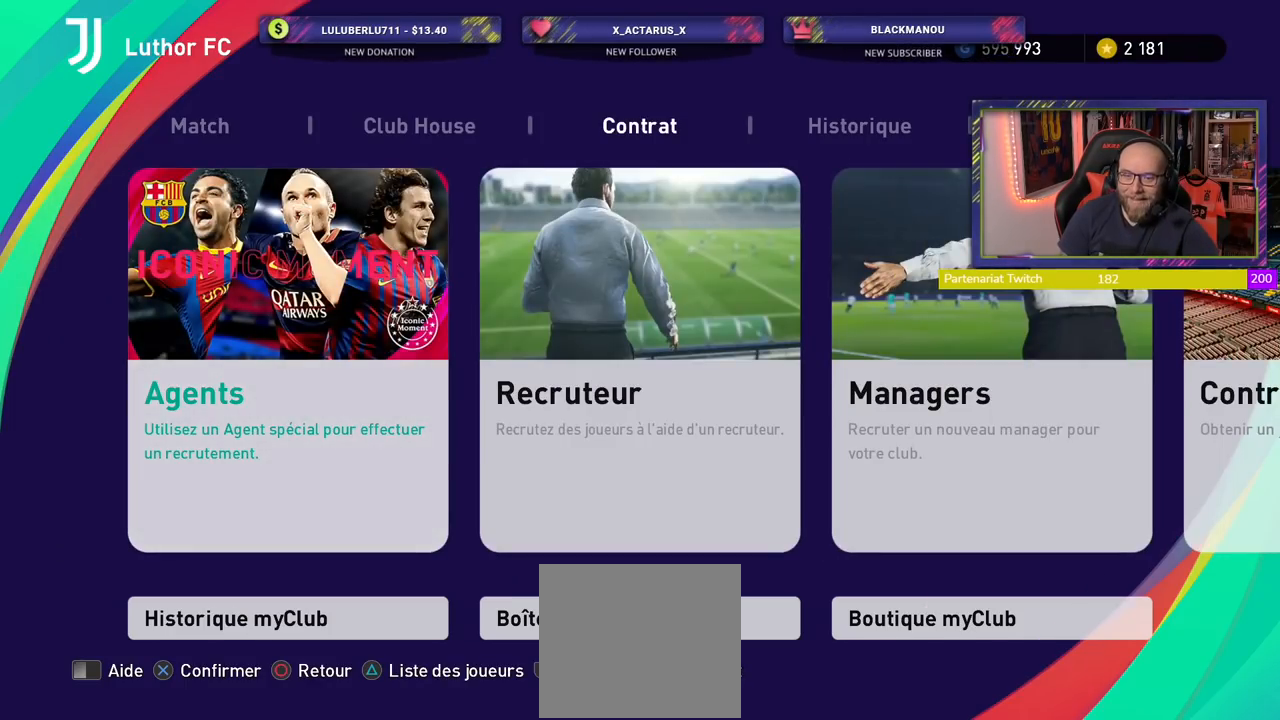
{"buttons": [], "left_stick": "center", "right_stick": "center", "events": []}
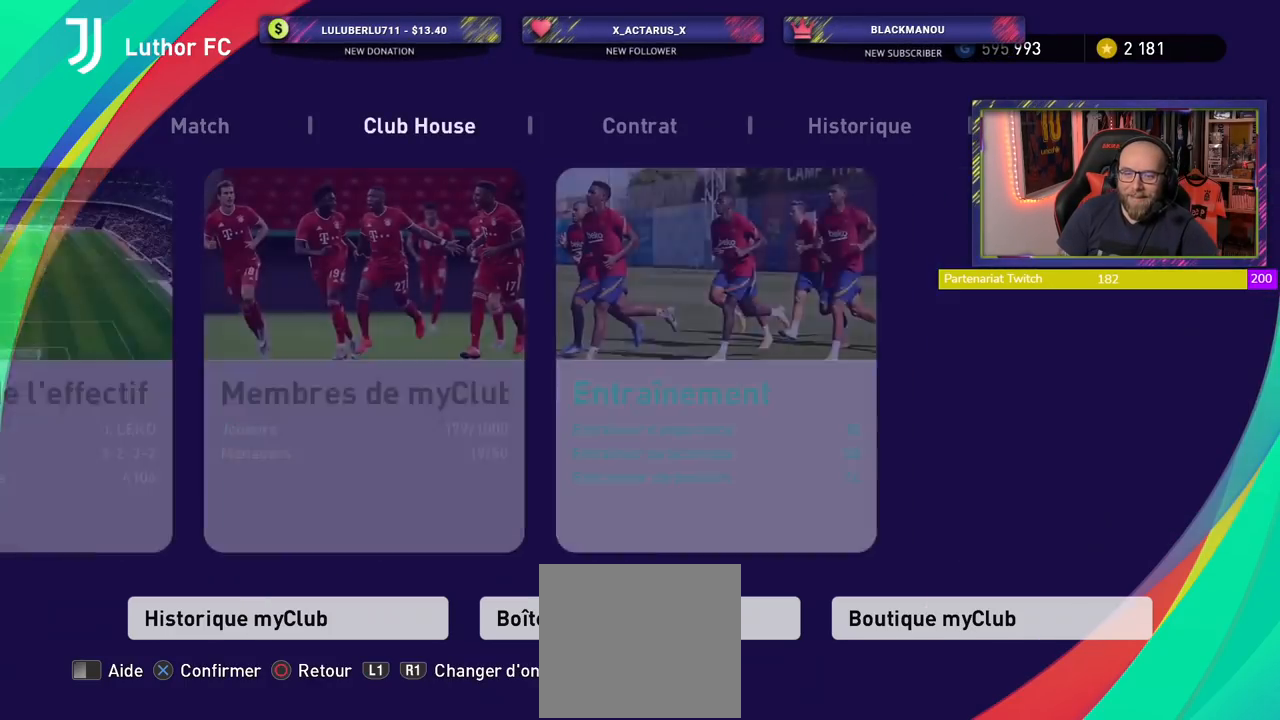
{"buttons": [], "left_stick": "center", "right_stick": "center", "events": []}
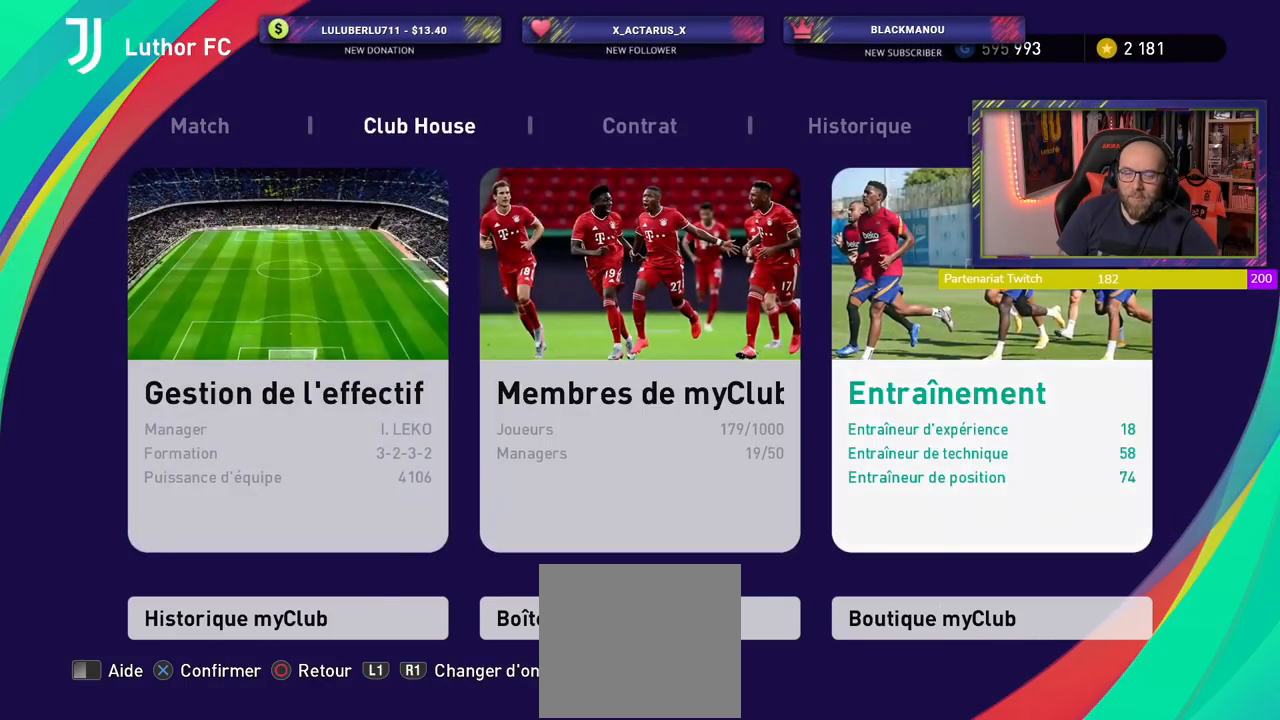
{"buttons": [], "left_stick": "center", "right_stick": "center", "events": []}
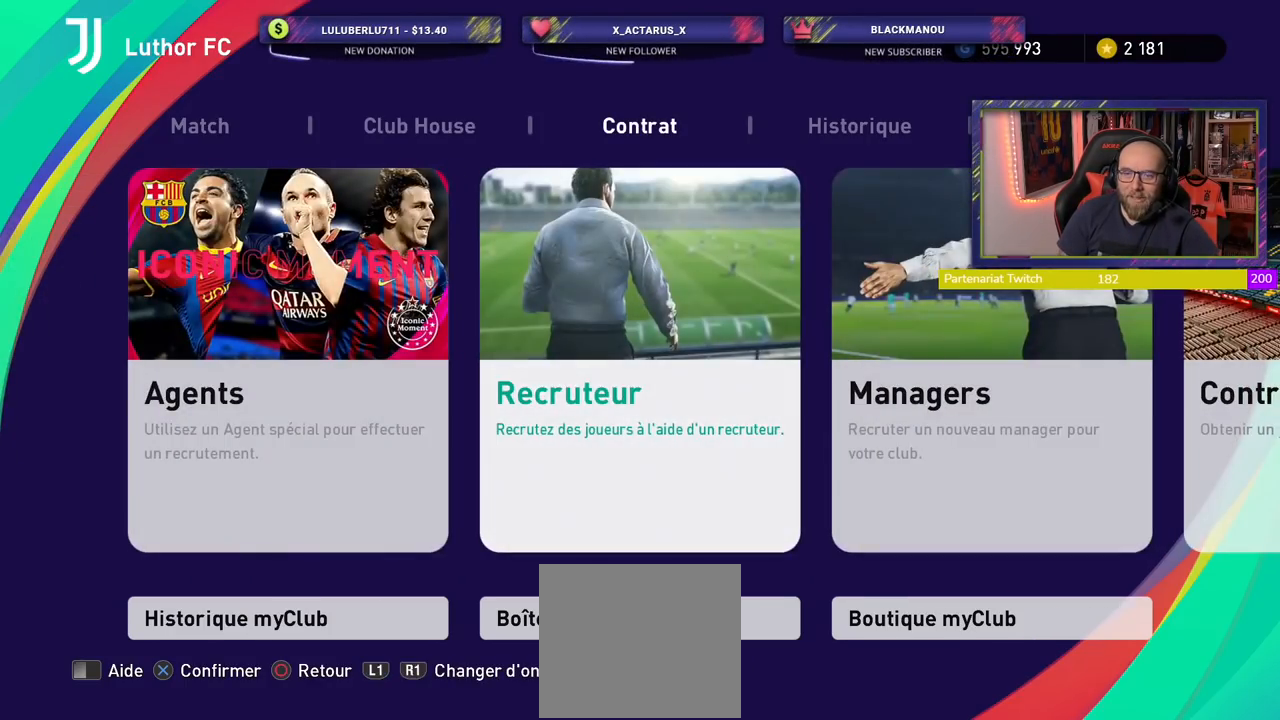
{"buttons": [], "left_stick": "center", "right_stick": "center", "events": []}
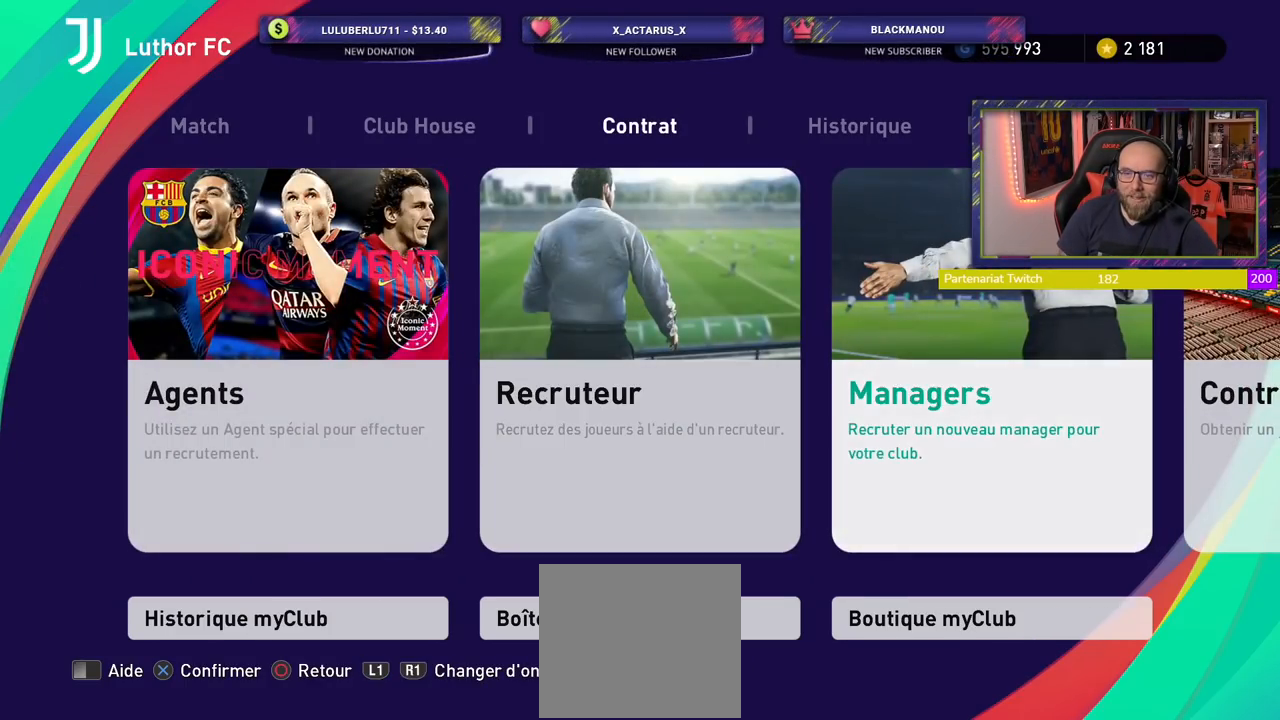
{"buttons": [], "left_stick": "center", "right_stick": "center", "events": []}
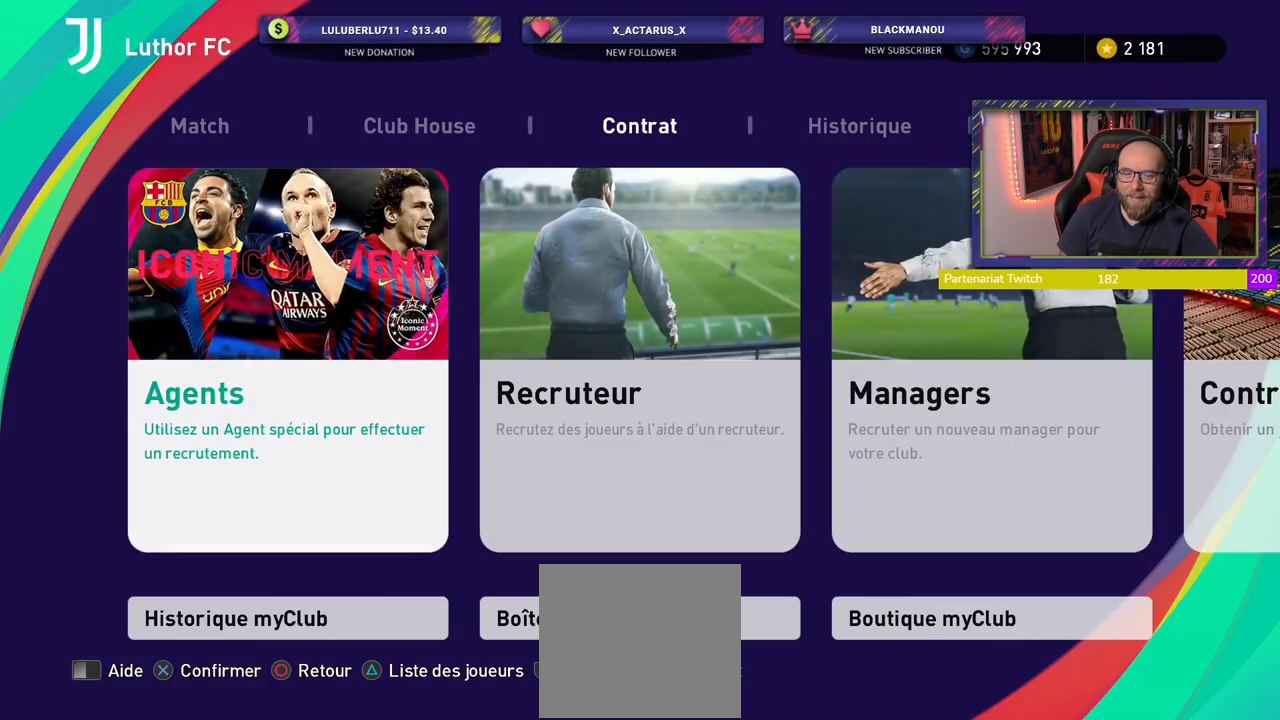
{"buttons": ["CROSS"], "left_stick": "center", "right_stick": "center", "events": [[440, "CROSS", "down"]]}
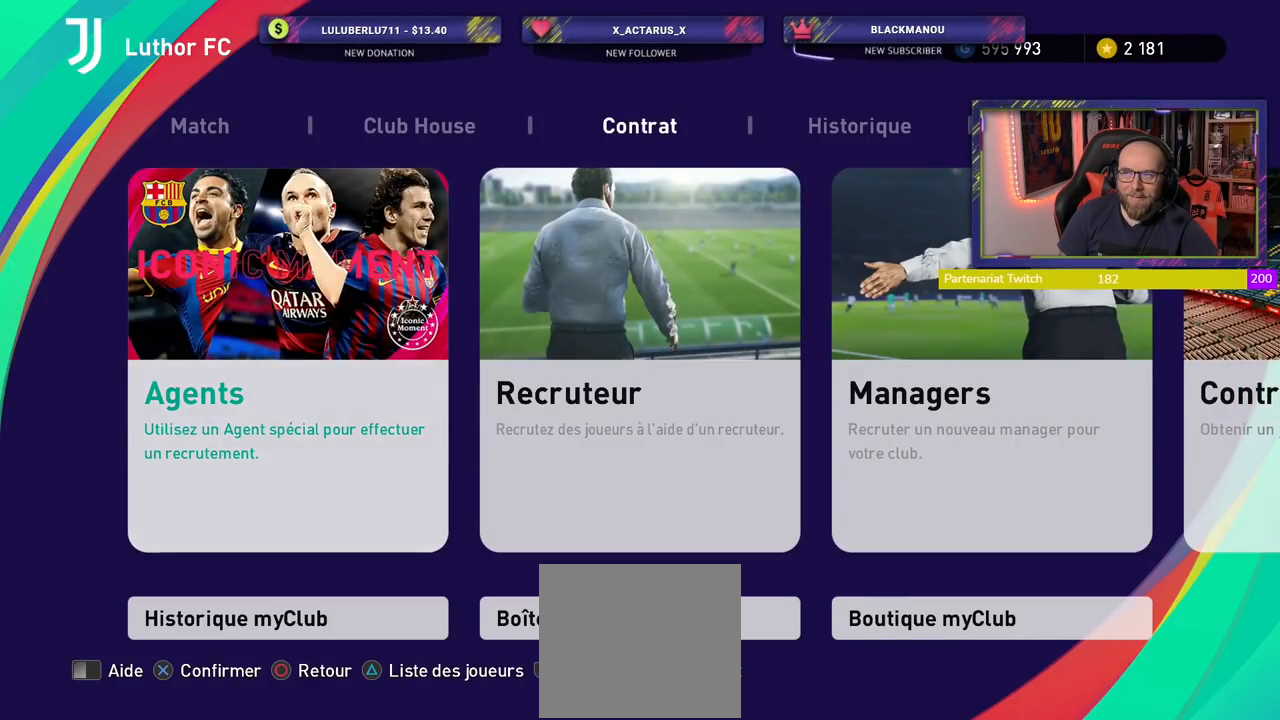
{"buttons": [], "left_stick": "center", "right_stick": "center", "events": [[160, "CROSS", "up"]]}
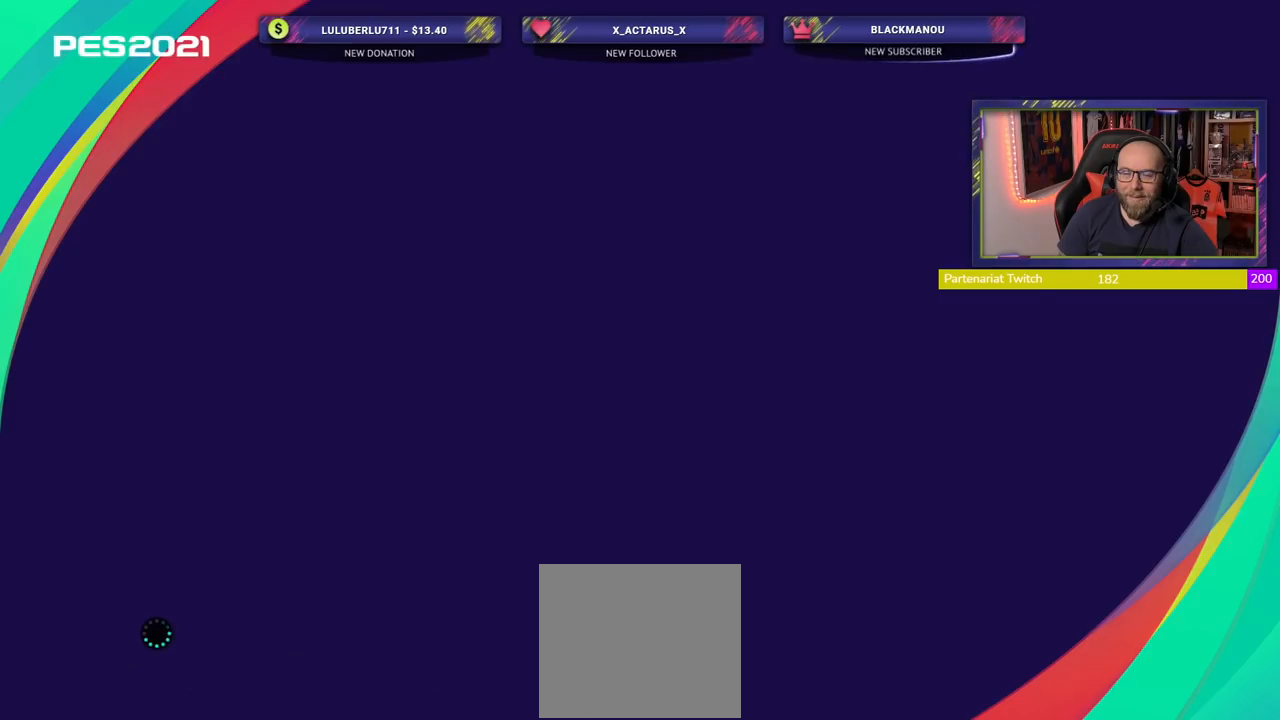
{"buttons": [], "left_stick": "center", "right_stick": "center", "events": []}
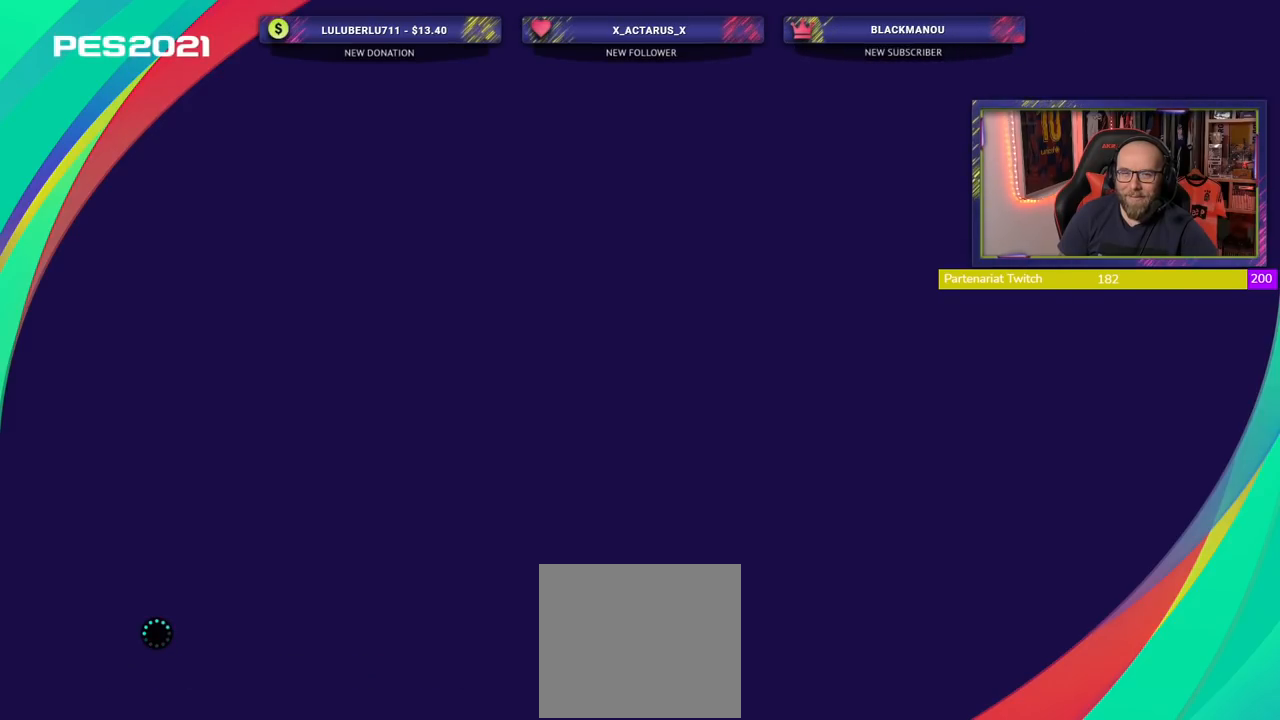
{"buttons": [], "left_stick": "center", "right_stick": "center", "events": []}
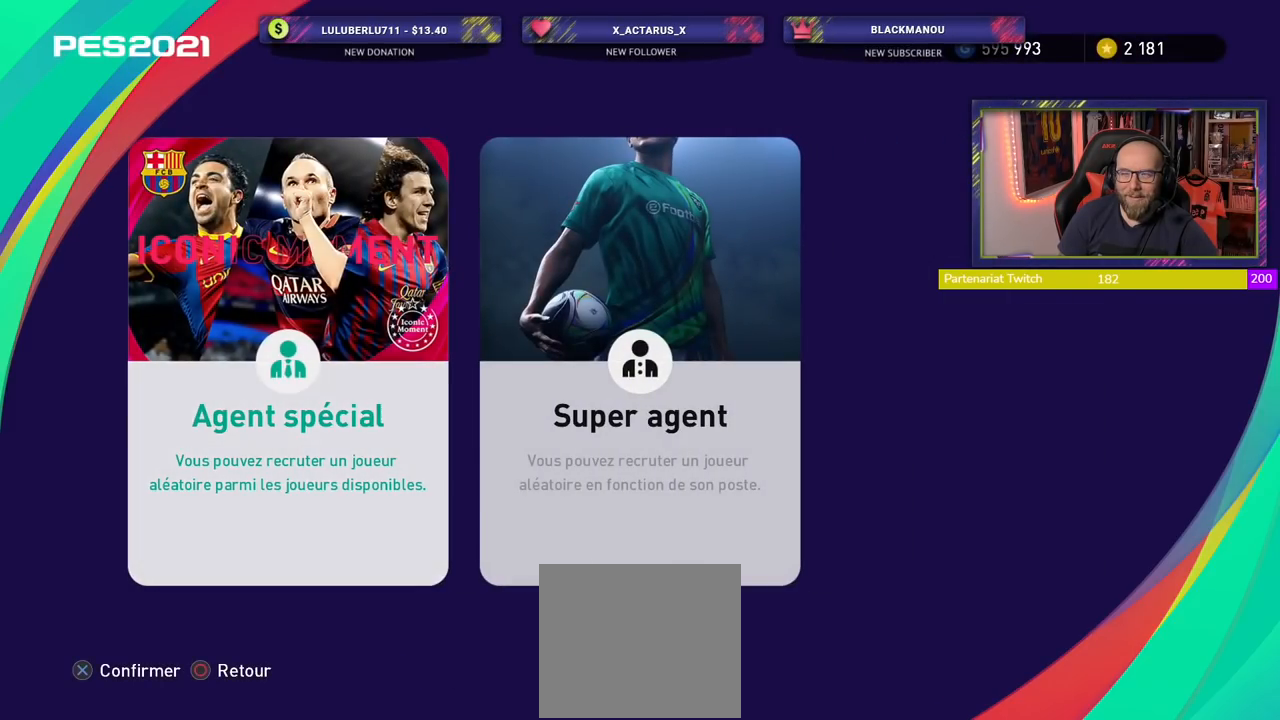
{"buttons": [], "left_stick": "center", "right_stick": "center", "events": []}
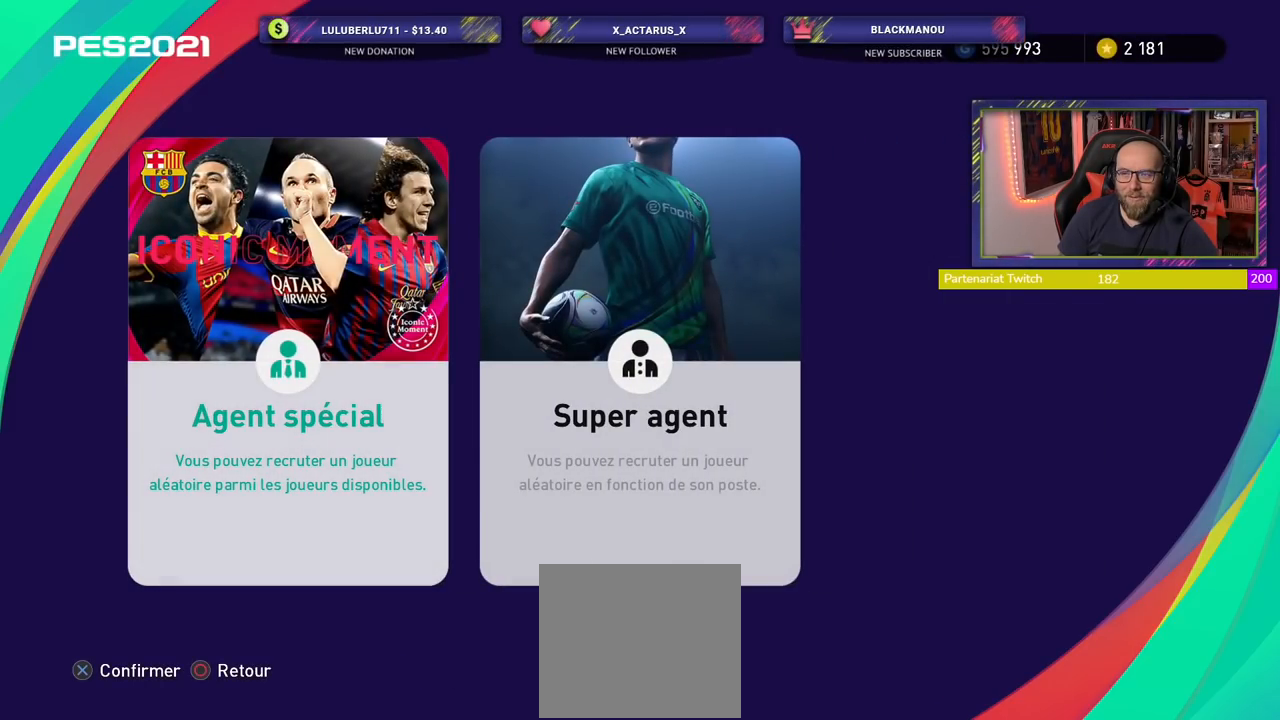
{"buttons": [], "left_stick": "center", "right_stick": "center", "events": []}
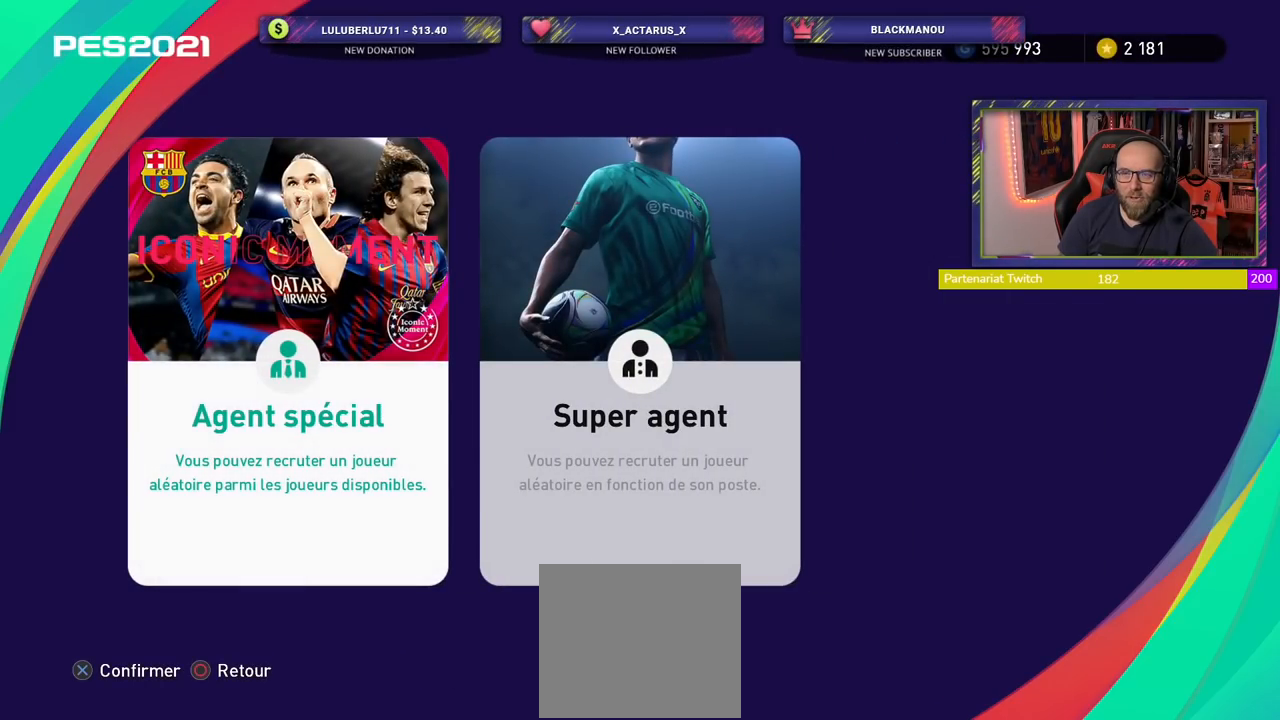
{"buttons": [], "left_stick": "center", "right_stick": "center", "events": []}
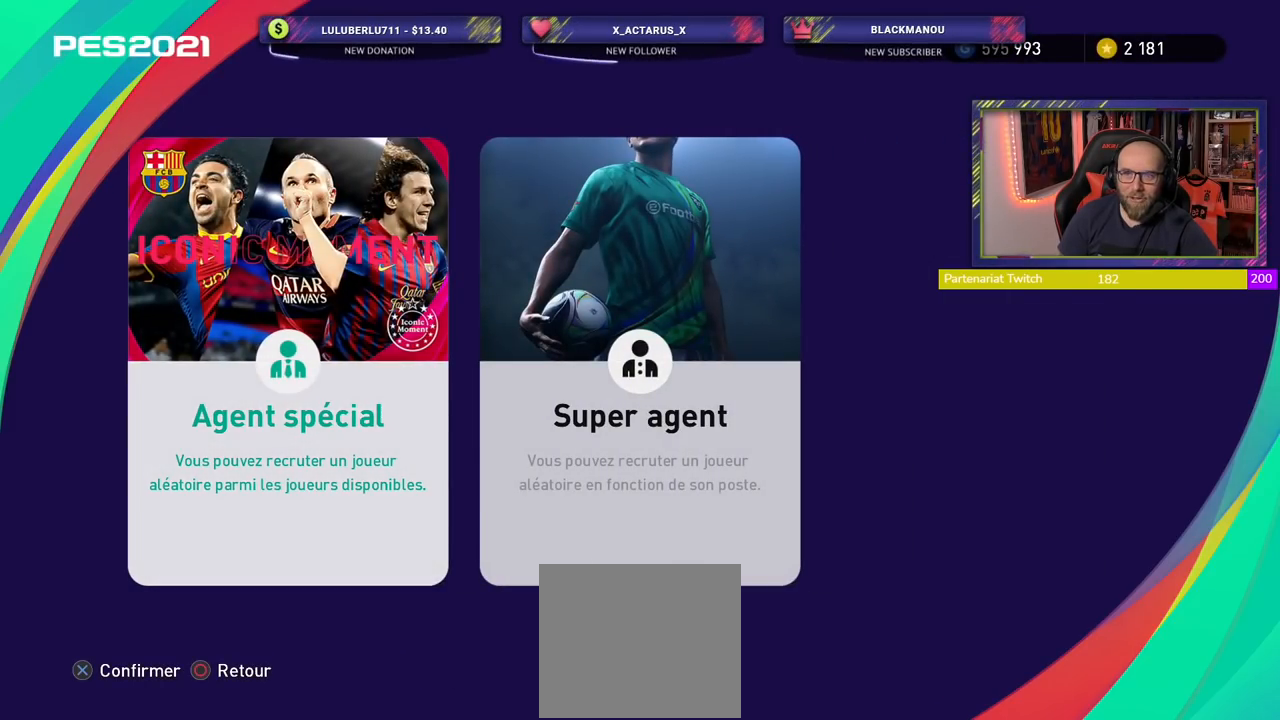
{"buttons": [], "left_stick": "center", "right_stick": "center", "events": []}
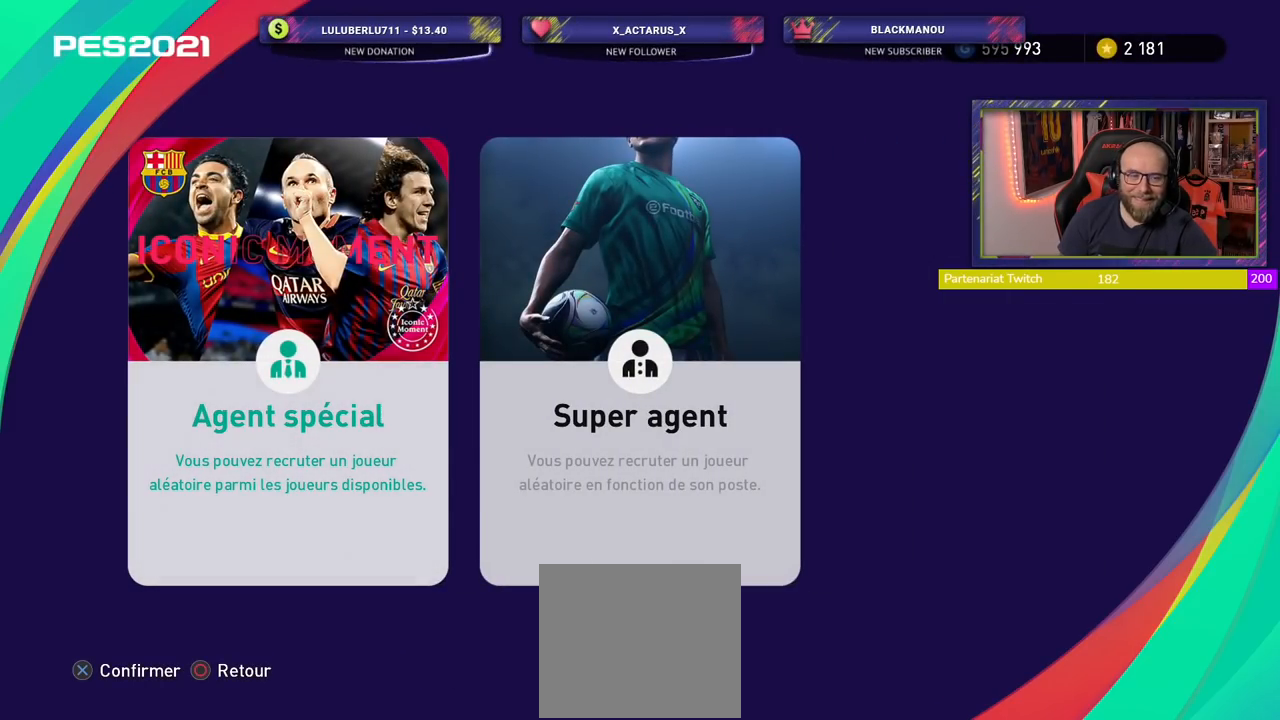
{"buttons": [], "left_stick": "center", "right_stick": "center", "events": []}
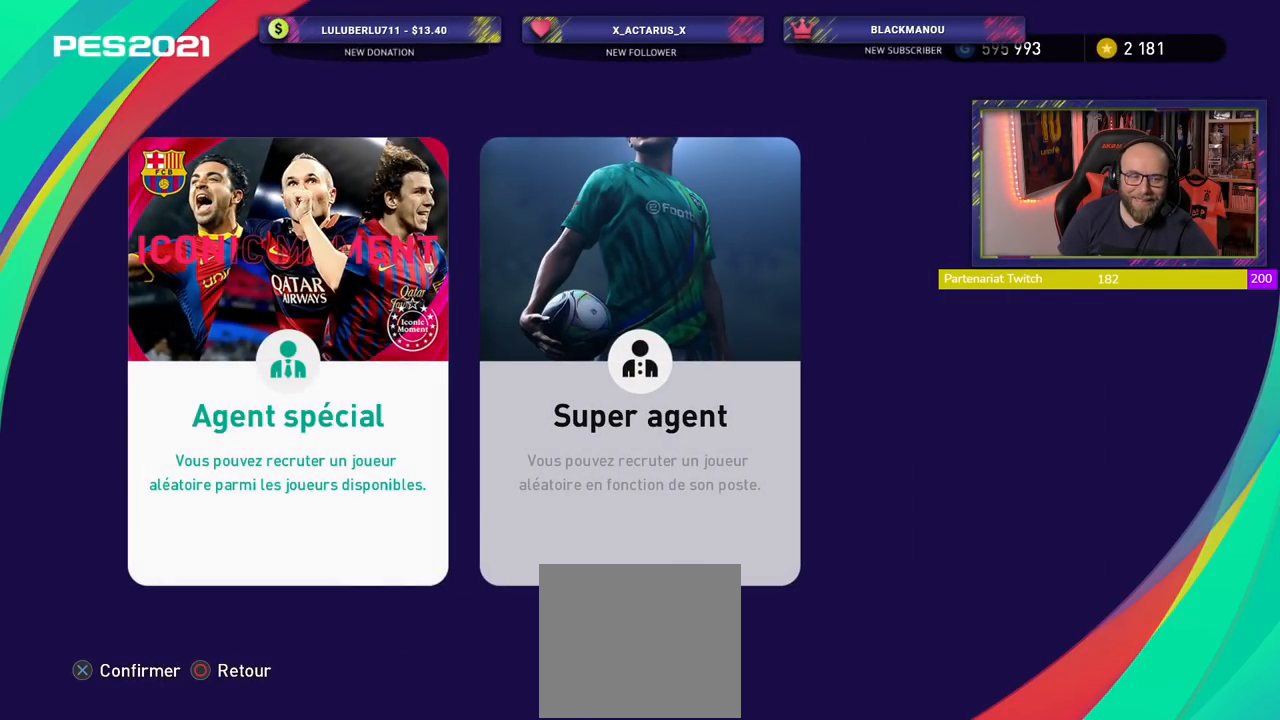
{"buttons": [], "left_stick": "center", "right_stick": "center", "events": []}
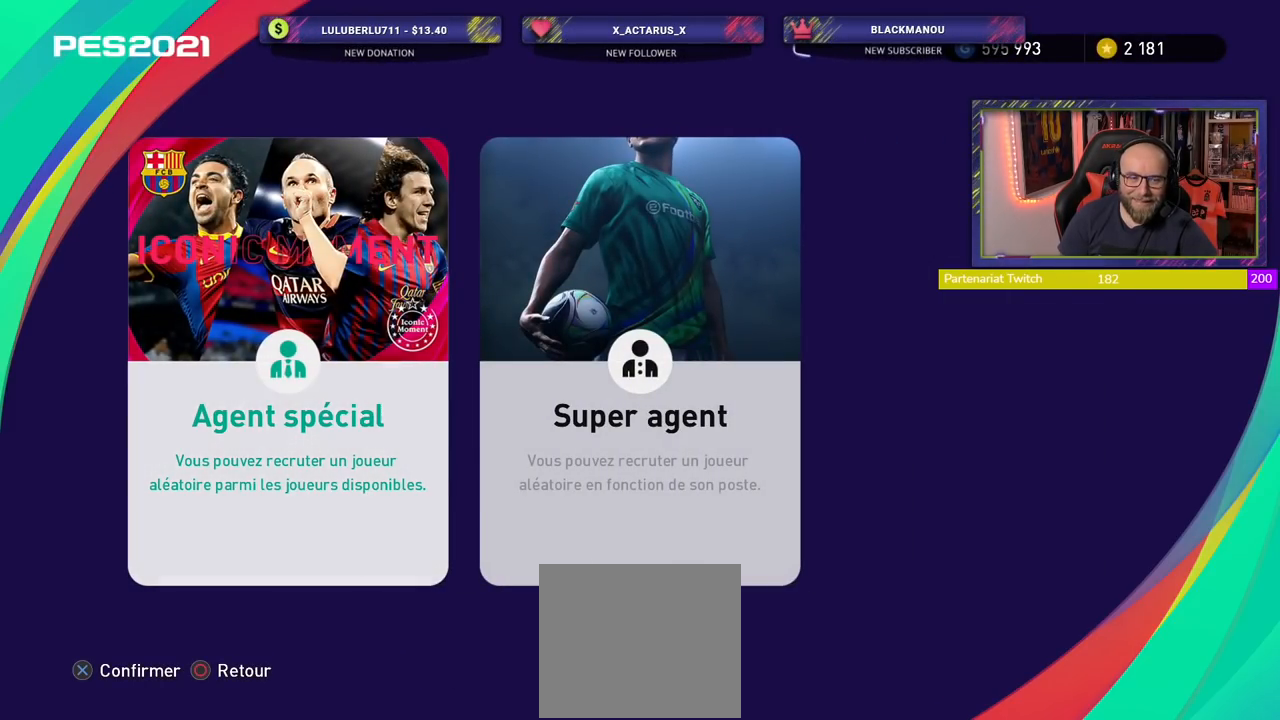
{"buttons": [], "left_stick": "center", "right_stick": "center", "events": []}
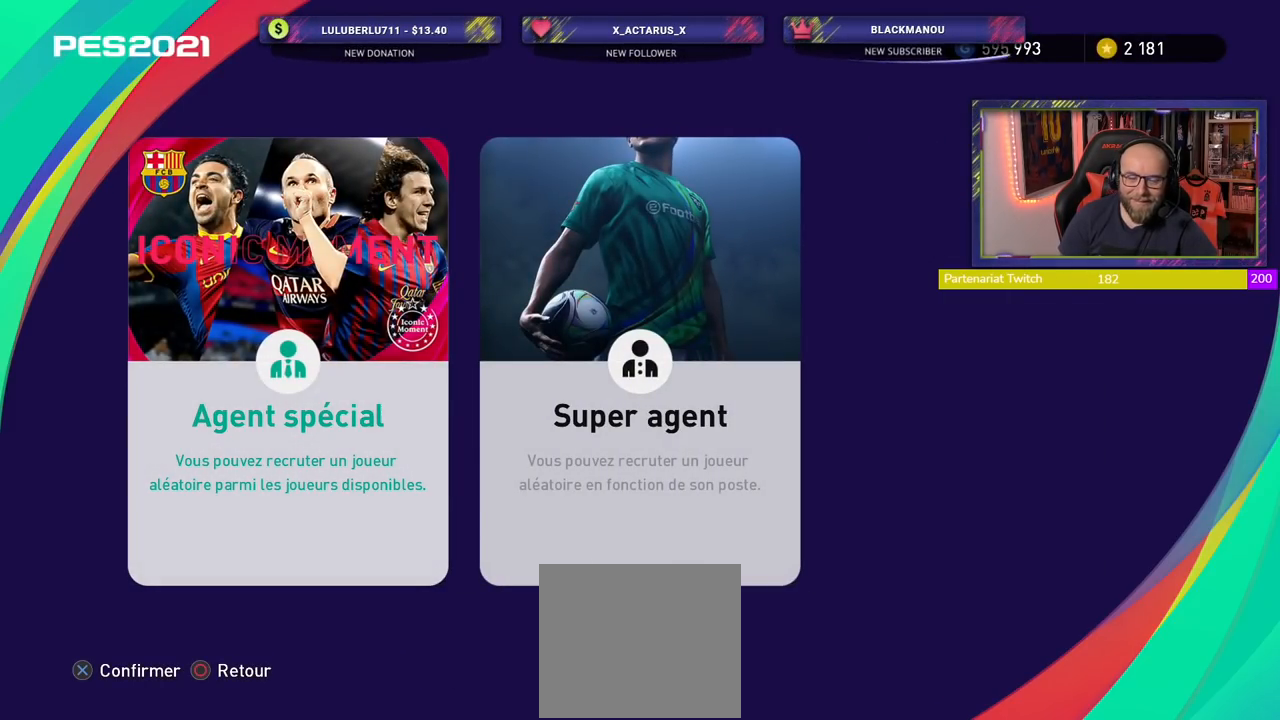
{"buttons": ["CROSS"], "left_stick": "center", "right_stick": "center", "events": [[380, "CROSS", "down"]]}
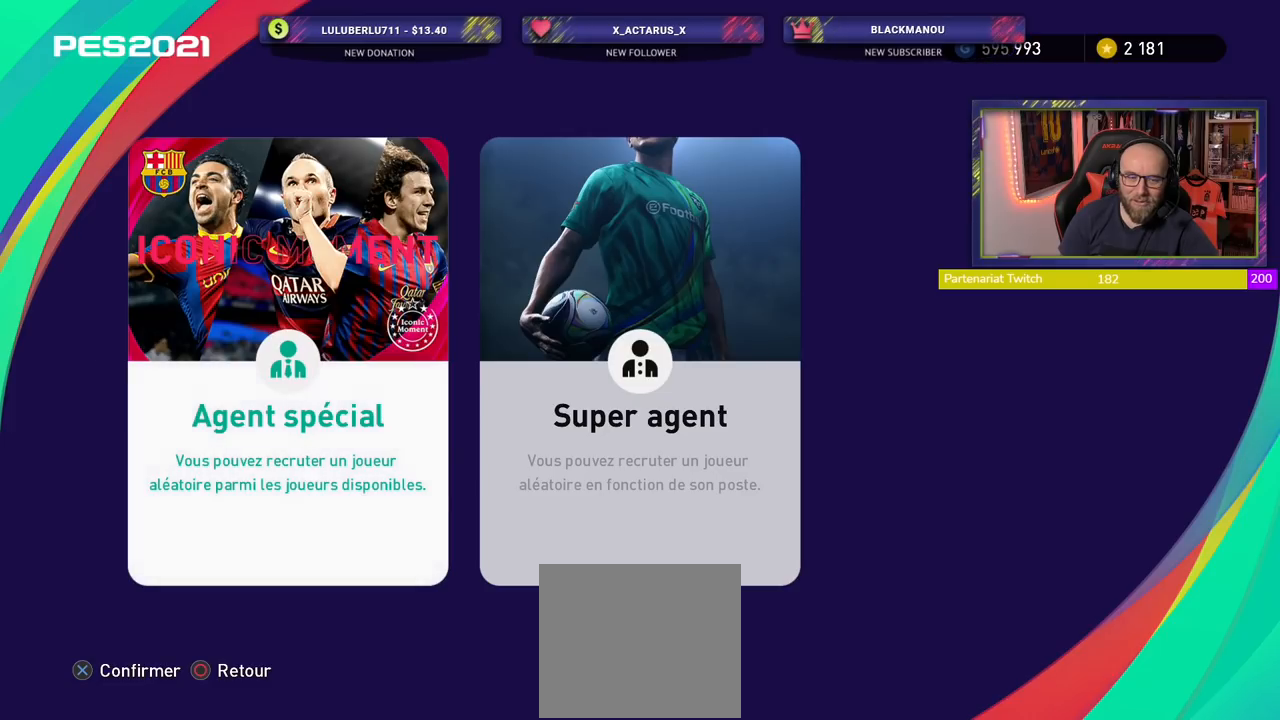
{"buttons": [], "left_stick": "center", "right_stick": "center", "events": [[20, "CROSS", "up"]]}
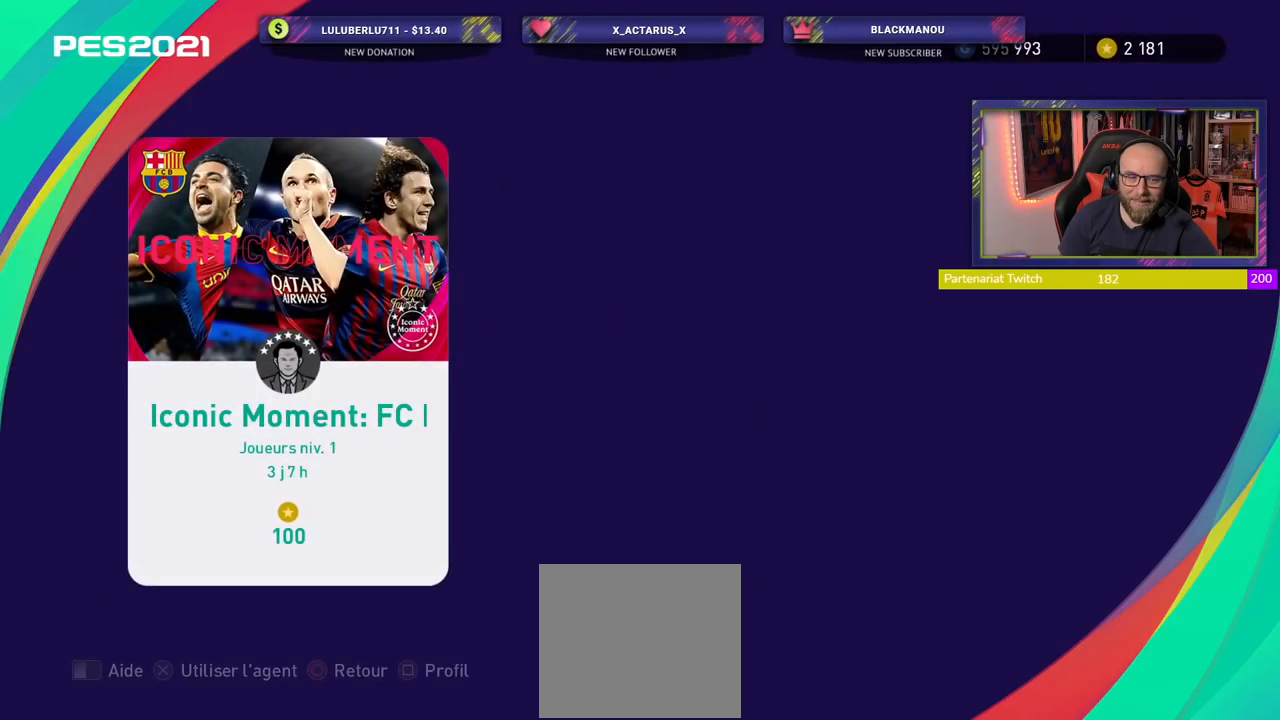
{"buttons": [], "left_stick": "center", "right_stick": "center", "events": [[240, "CIRCLE", "down"], [400, "CIRCLE", "up"]]}
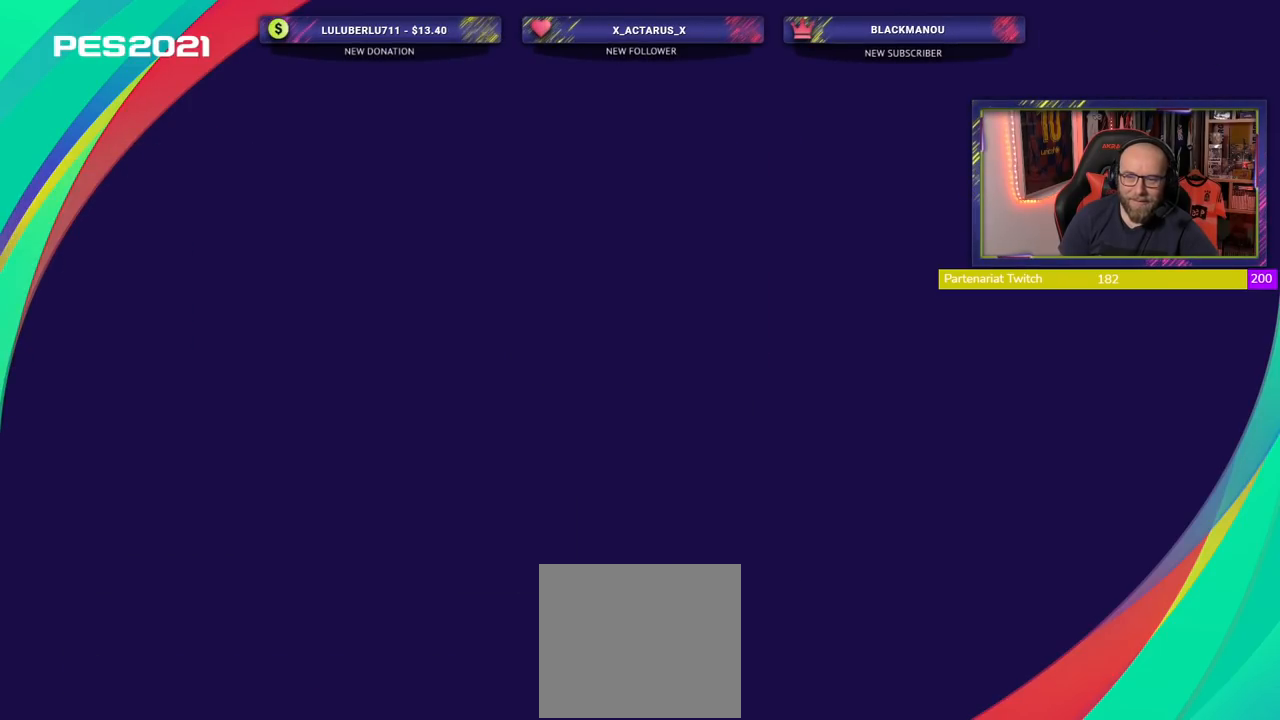
{"buttons": ["CIRCLE"], "left_stick": "center", "right_stick": "center", "events": [[380, "CIRCLE", "down"]]}
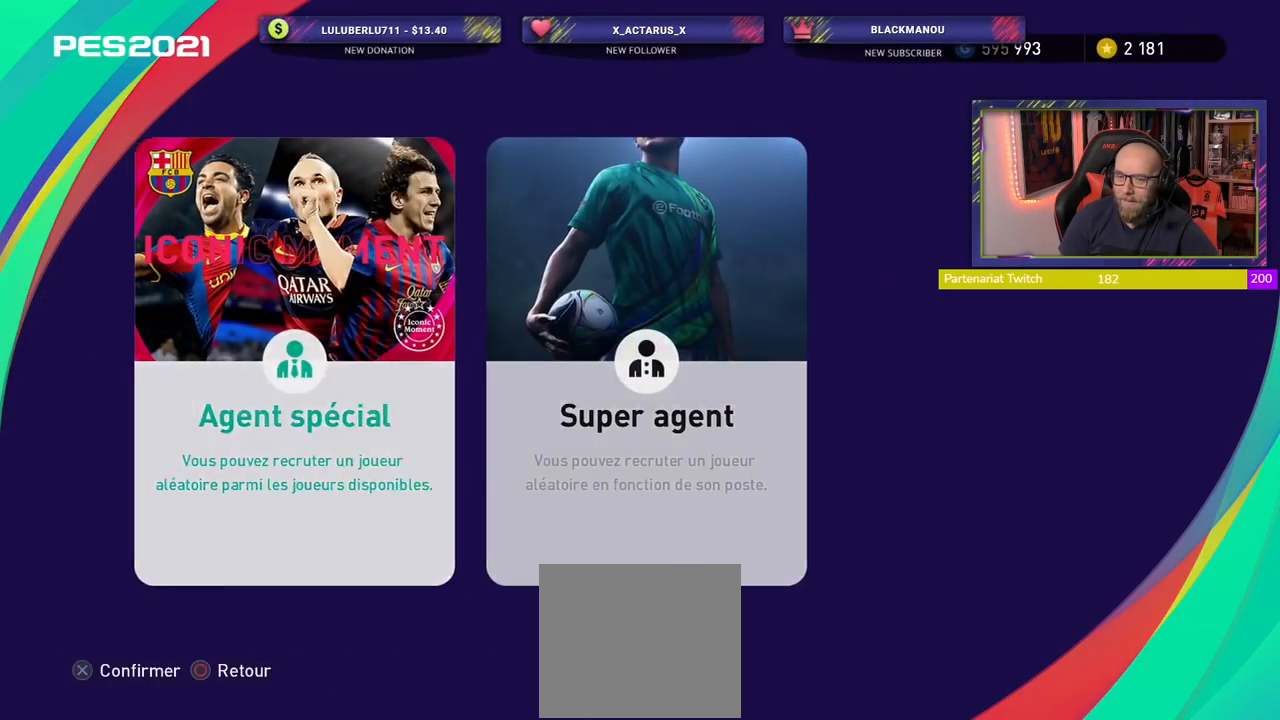
{"buttons": [], "left_stick": "center", "right_stick": "center", "events": [[20, "CIRCLE", "up"]]}